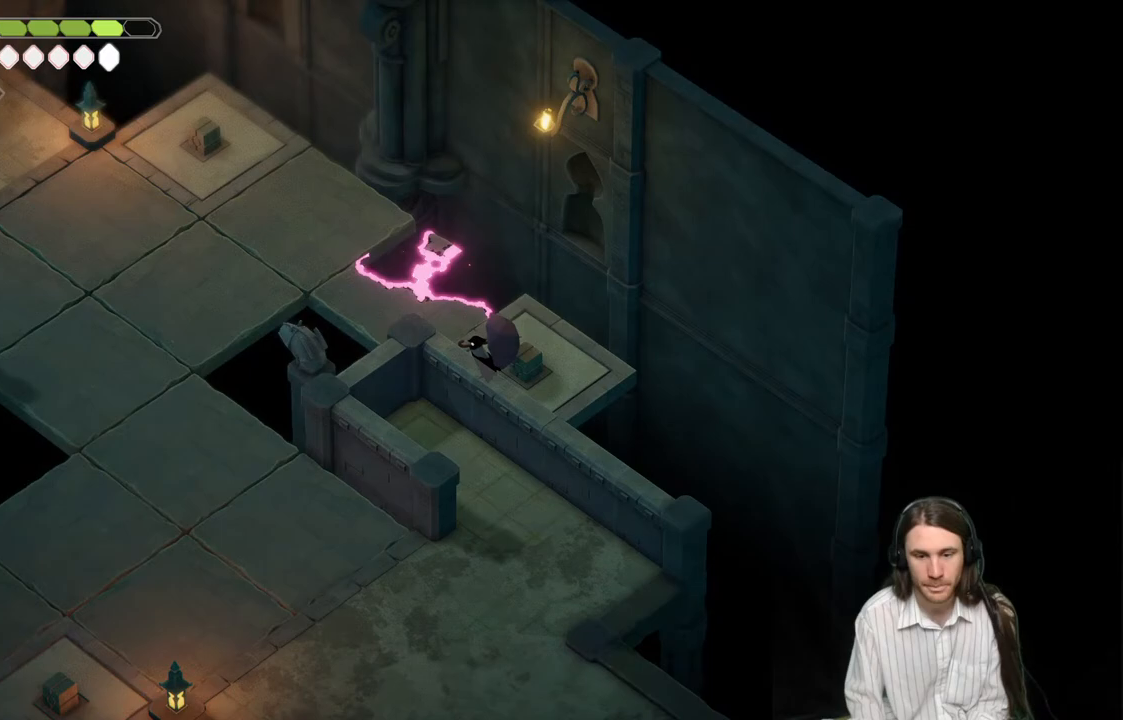
Gameplay with a controller (Xbox layout); each line is a JSON object with the inputs held at the frame after it. "events" lists button and stick changes between this image and that frame as [ms after this image, input, new state], when the widget could be followed in between.
{"buttons": [], "left_stick": "up-left", "right_stick": "center", "events": [[333, "left_stick", "up-left"]]}
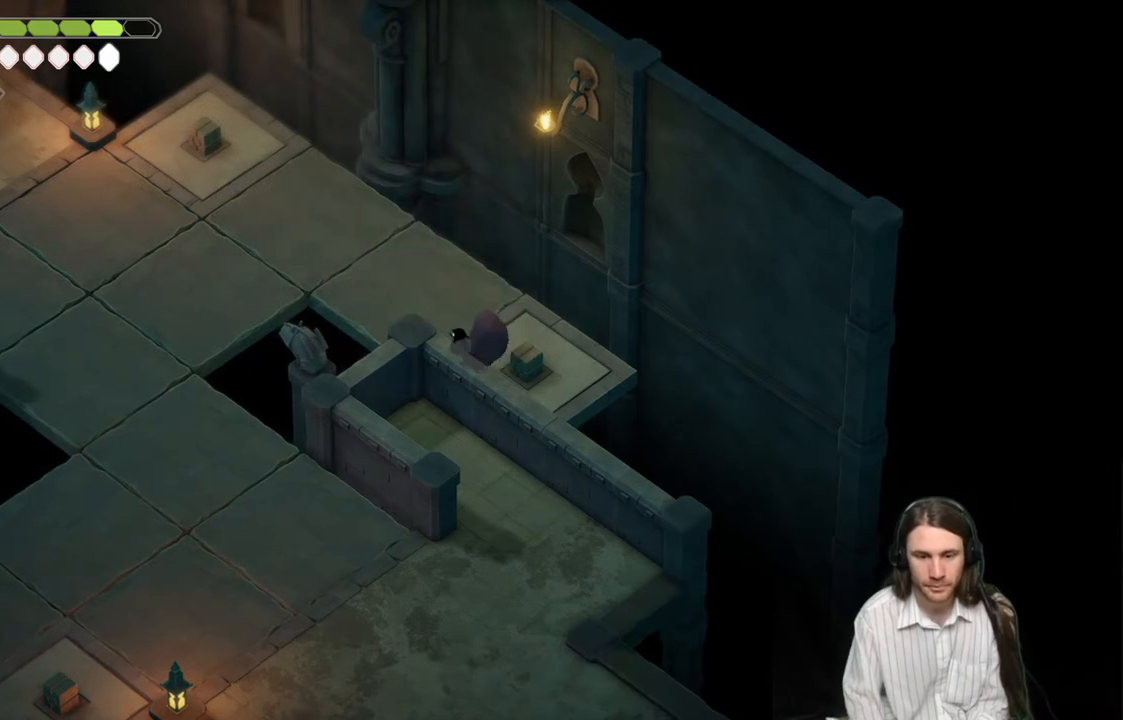
{"buttons": [], "left_stick": "up-left", "right_stick": "center", "events": []}
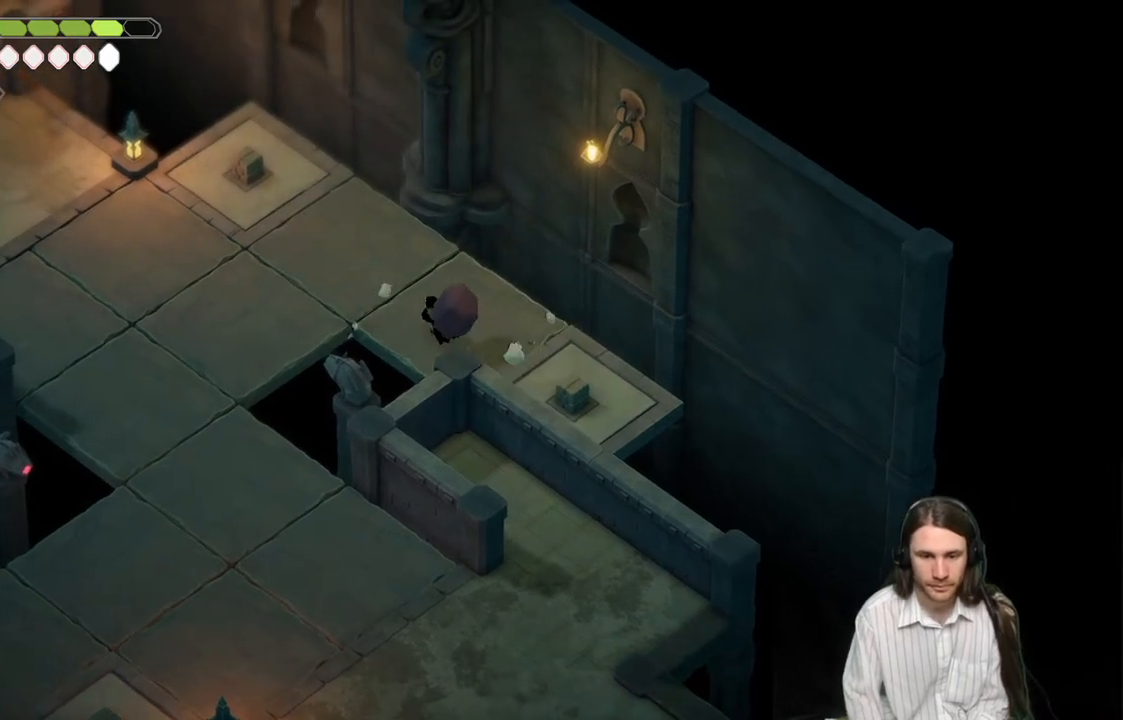
{"buttons": ["B"], "left_stick": "up-left", "right_stick": "center", "events": [[433, "B", "down"]]}
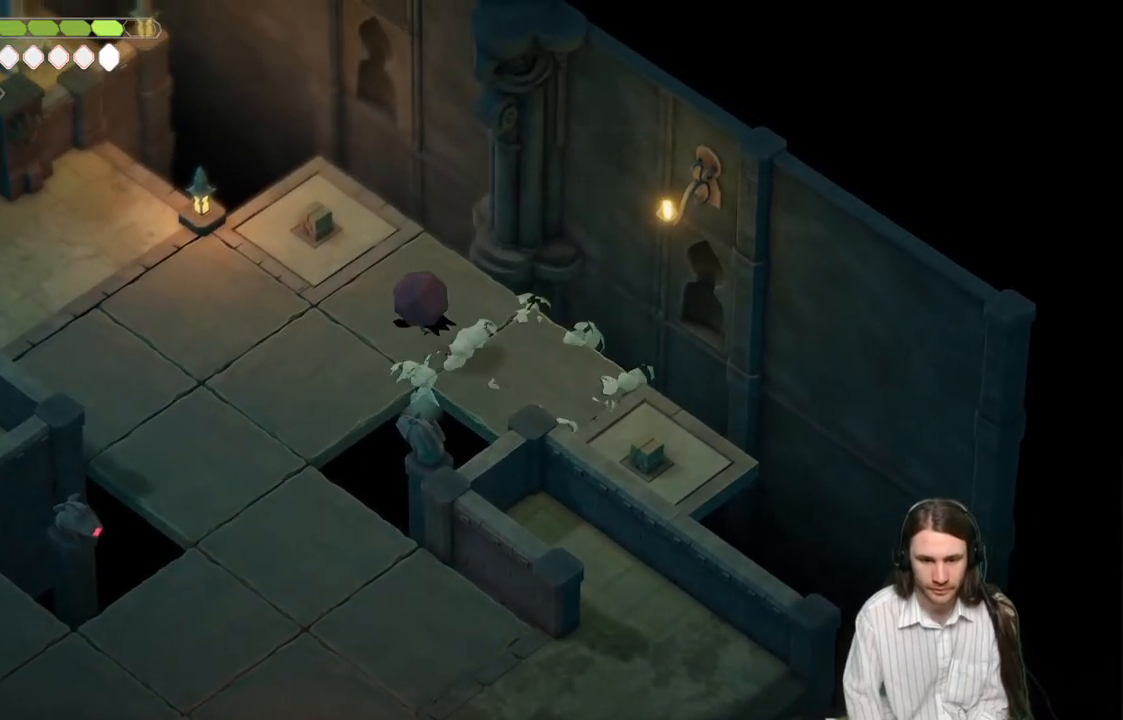
{"buttons": [], "left_stick": "up-left", "right_stick": "center", "events": [[117, "B", "up"]]}
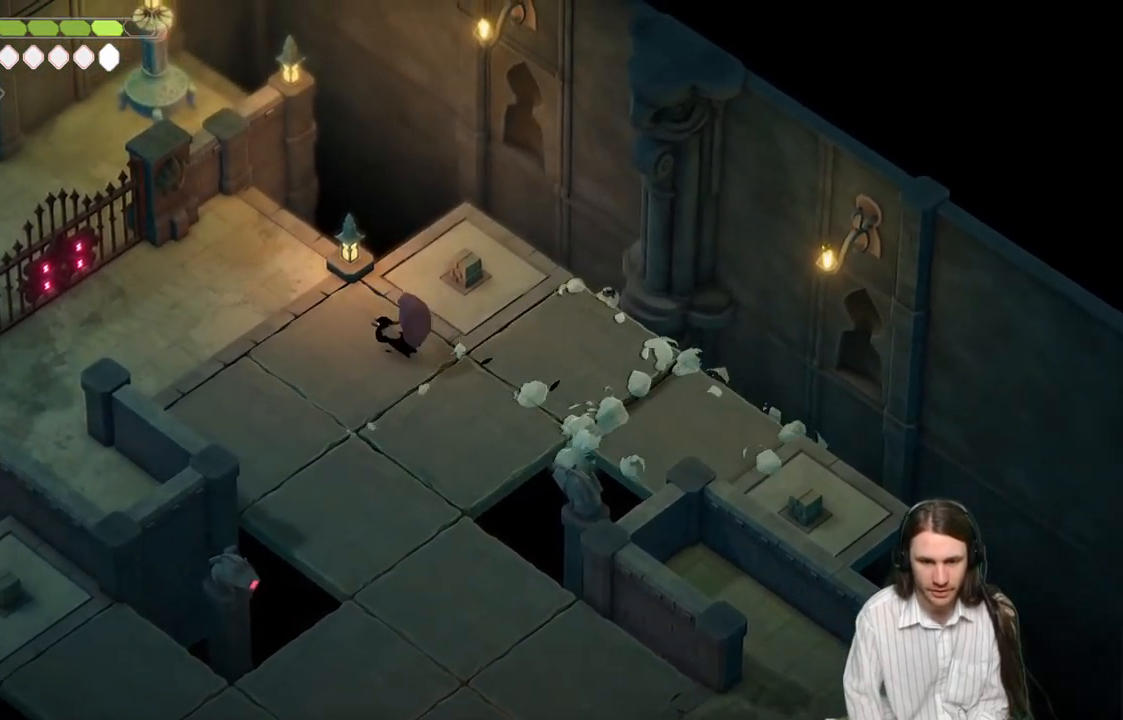
{"buttons": [], "left_stick": "up-left", "right_stick": "center", "events": [[183, "B", "down"], [317, "B", "up"]]}
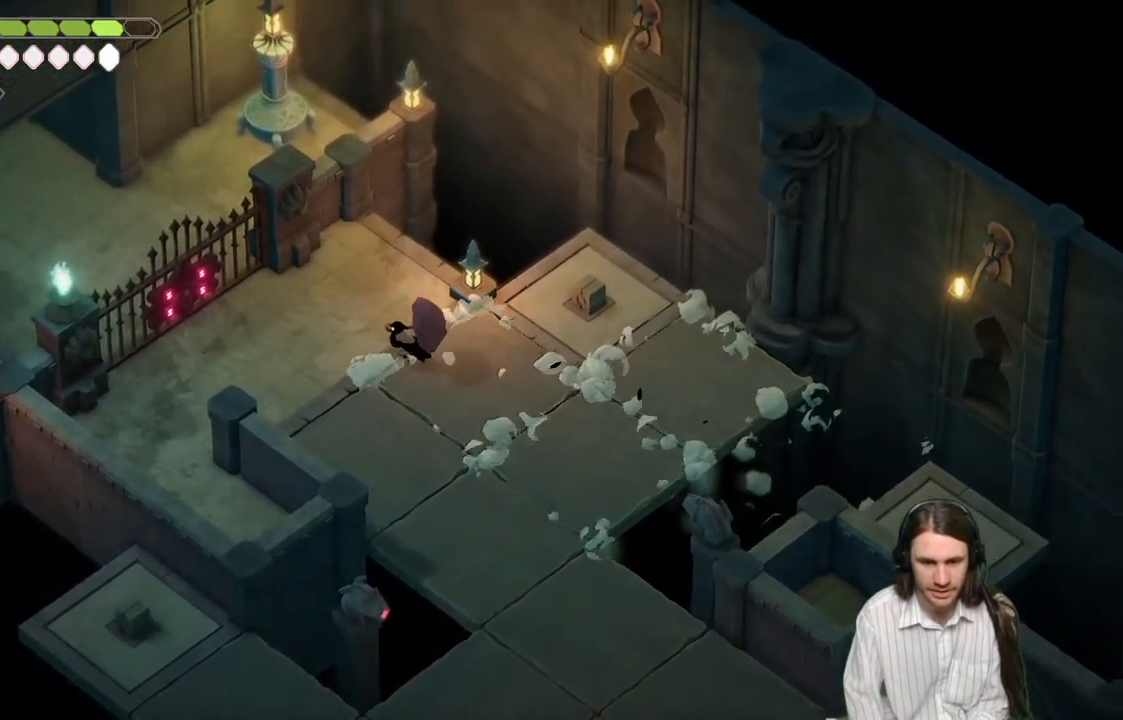
{"buttons": [], "left_stick": "down-left", "right_stick": "center", "events": [[133, "left_stick", "left"], [367, "left_stick", "down-left"]]}
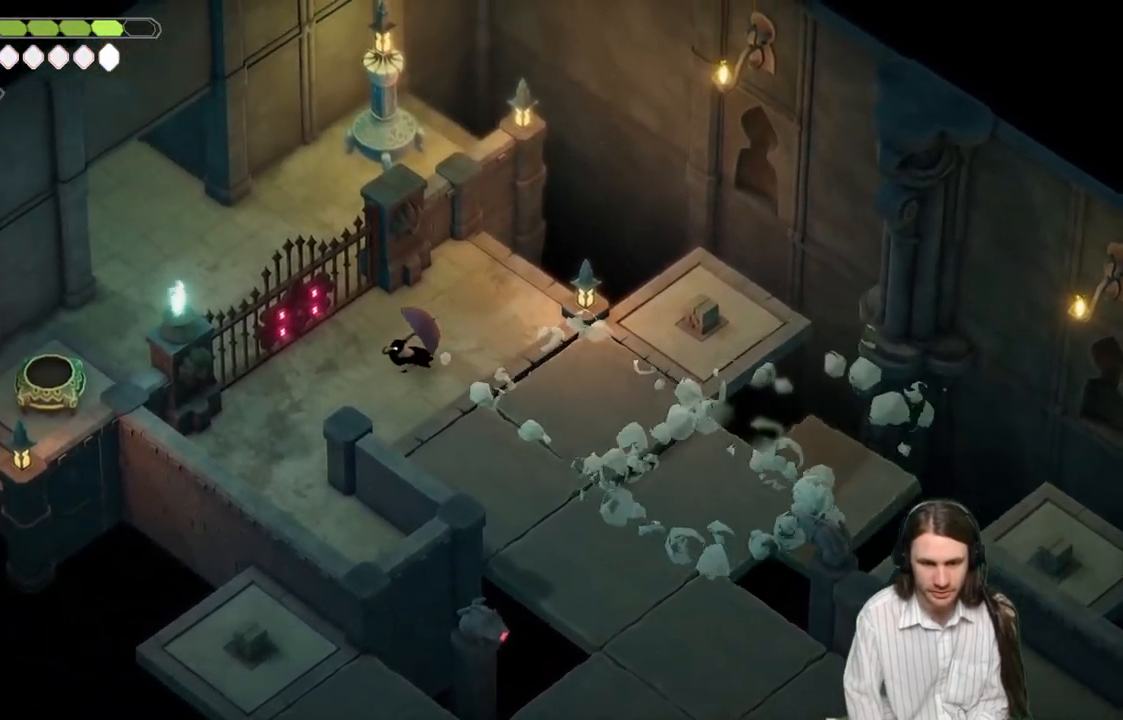
{"buttons": [], "left_stick": "down-left", "right_stick": "center", "events": []}
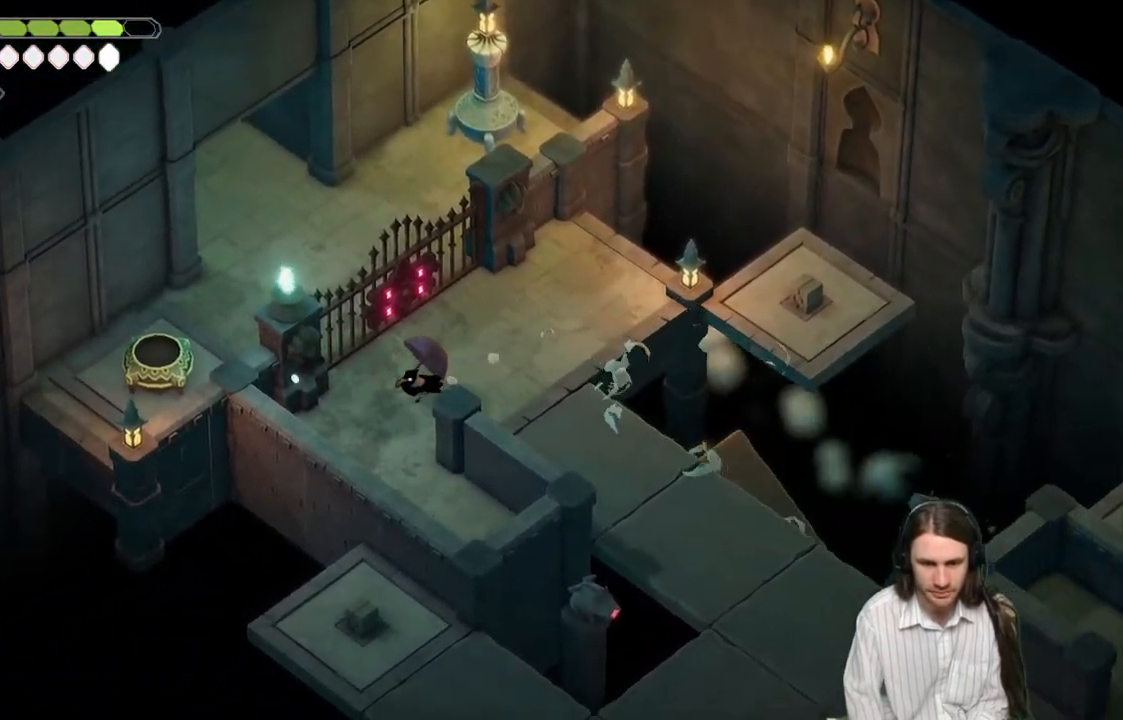
{"buttons": ["Y"], "left_stick": "center", "right_stick": "center", "events": [[300, "Y", "down"], [350, "Y", "up"], [367, "left_stick", "up-left"], [433, "Y", "down"], [450, "left_stick", "center"]]}
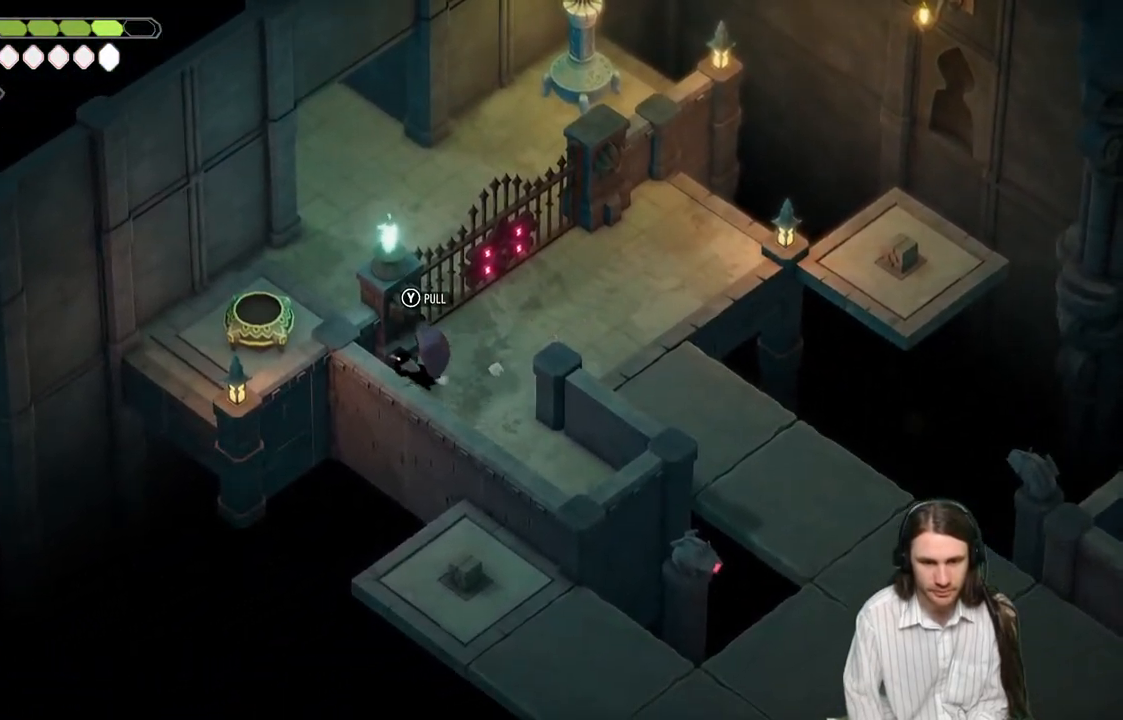
{"buttons": [], "left_stick": "center", "right_stick": "center", "events": [[17, "Y", "up"], [83, "Y", "down"], [217, "Y", "up"], [300, "Y", "down"], [433, "Y", "up"]]}
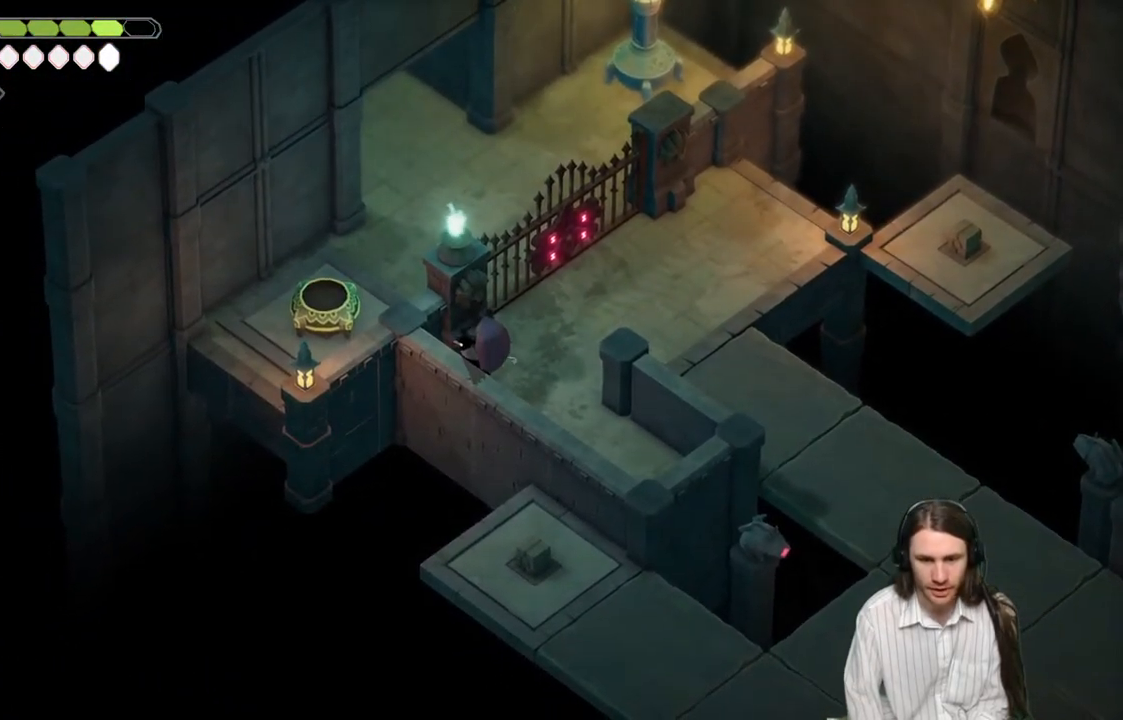
{"buttons": [], "left_stick": "up-right", "right_stick": "center", "events": [[183, "left_stick", "up-right"]]}
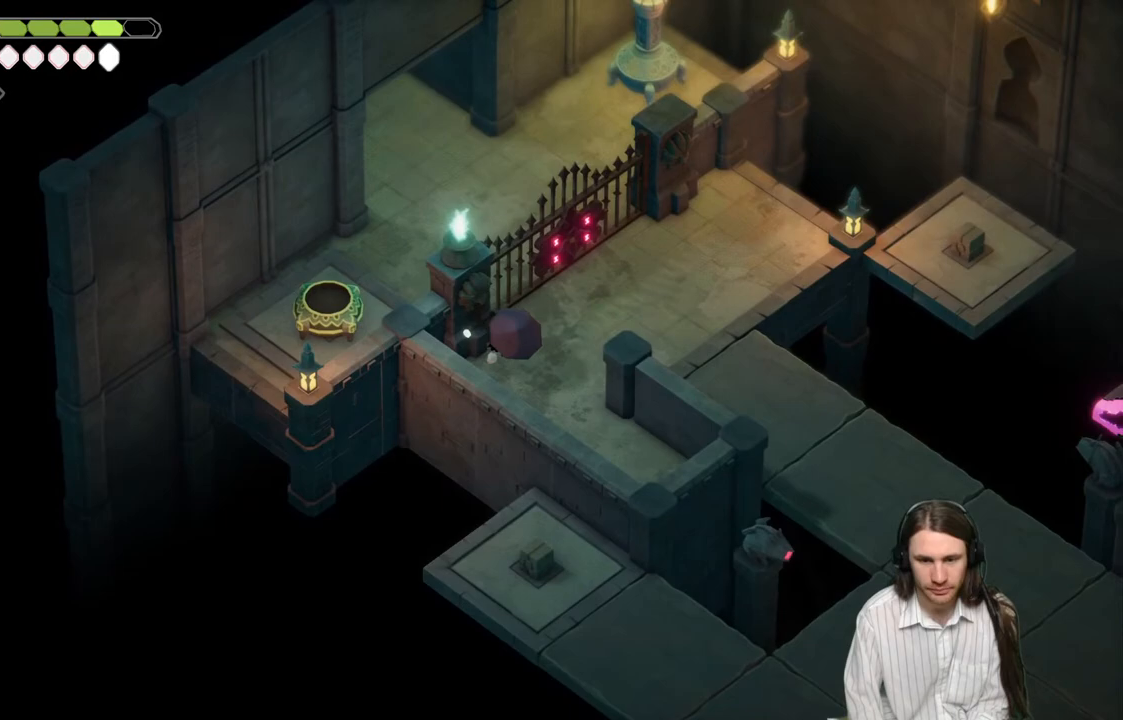
{"buttons": [], "left_stick": "center", "right_stick": "center", "events": [[150, "left_stick", "center"]]}
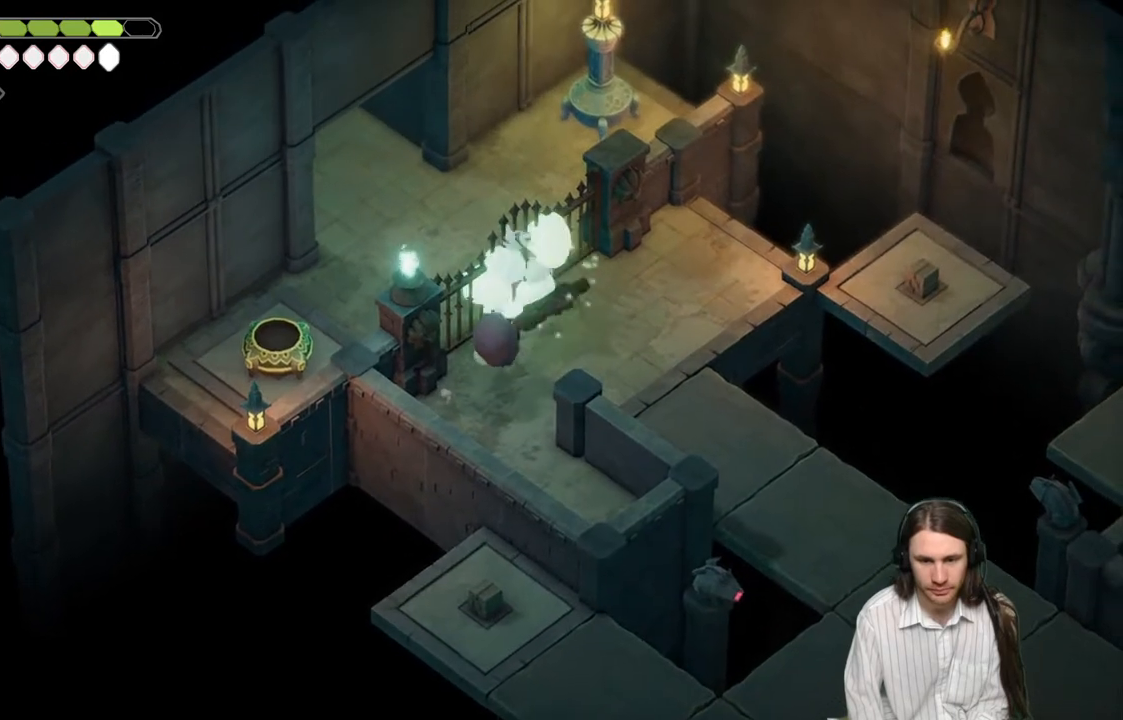
{"buttons": [], "left_stick": "up-left", "right_stick": "center", "events": [[233, "left_stick", "up-right"], [350, "left_stick", "up"], [467, "left_stick", "up-left"]]}
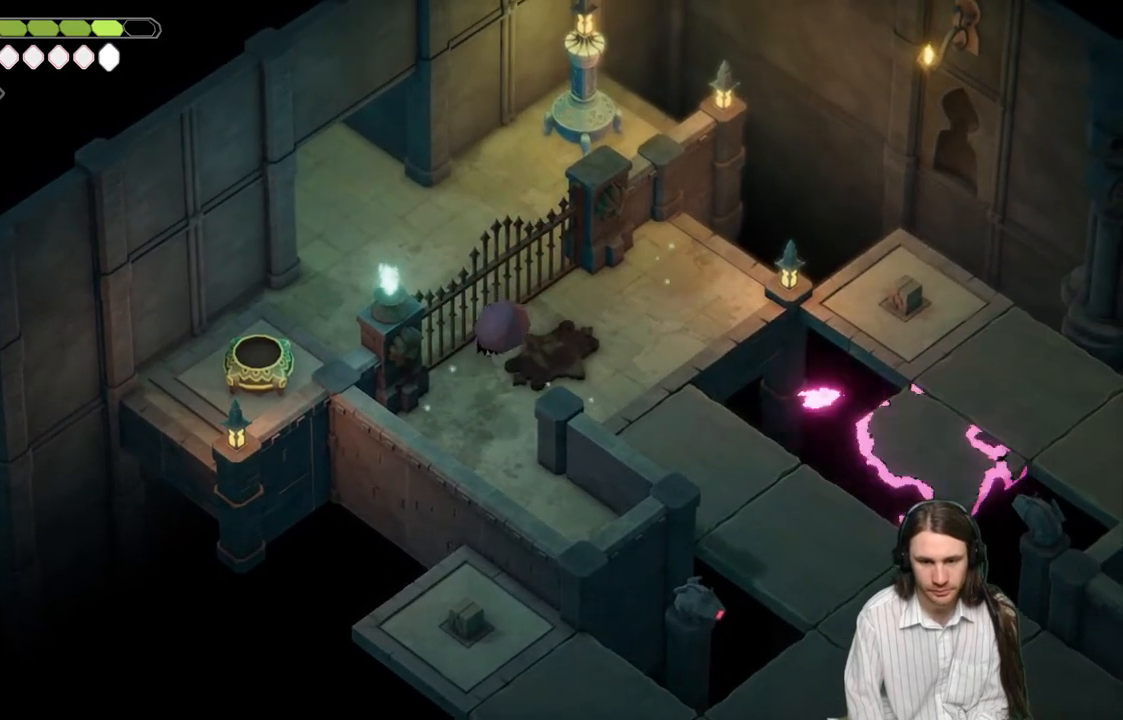
{"buttons": [], "left_stick": "center", "right_stick": "center", "events": [[117, "left_stick", "center"]]}
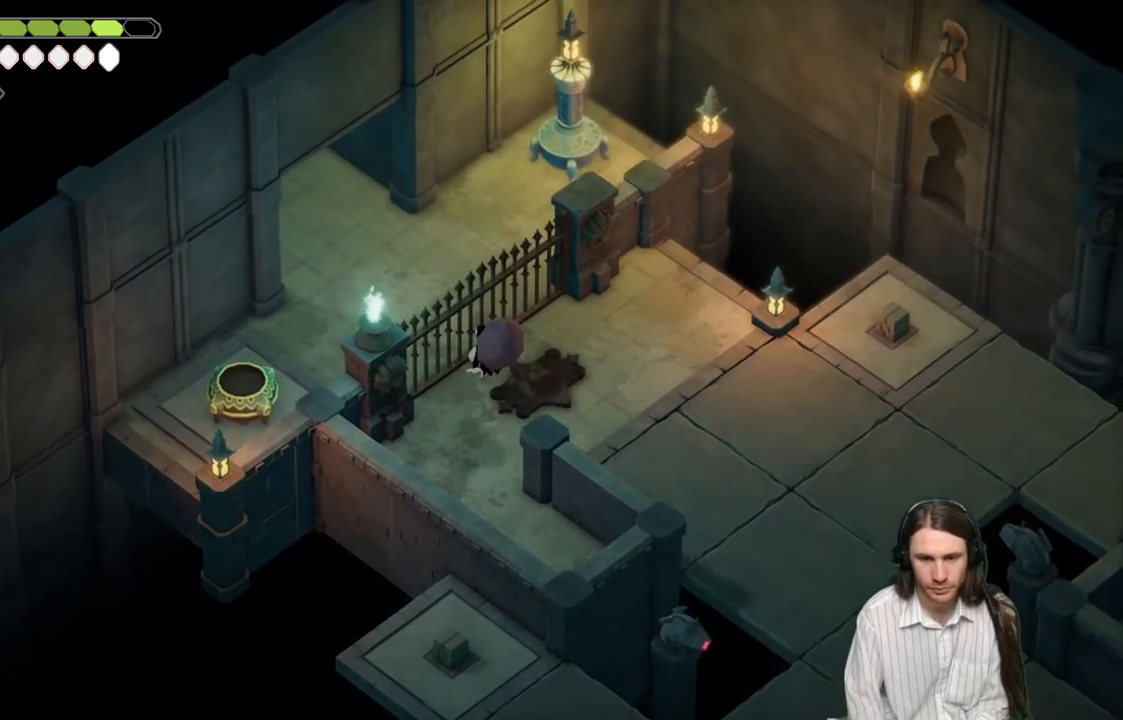
{"buttons": [], "left_stick": "center", "right_stick": "center", "events": []}
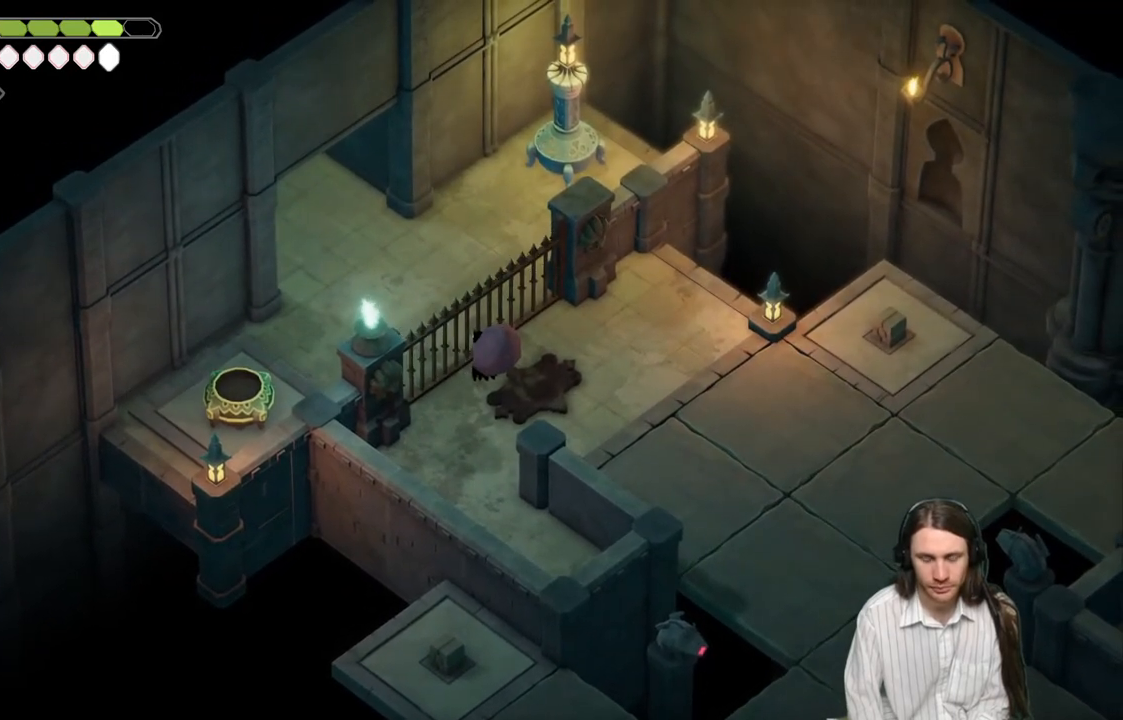
{"buttons": [], "left_stick": "left", "right_stick": "center", "events": [[433, "left_stick", "left"]]}
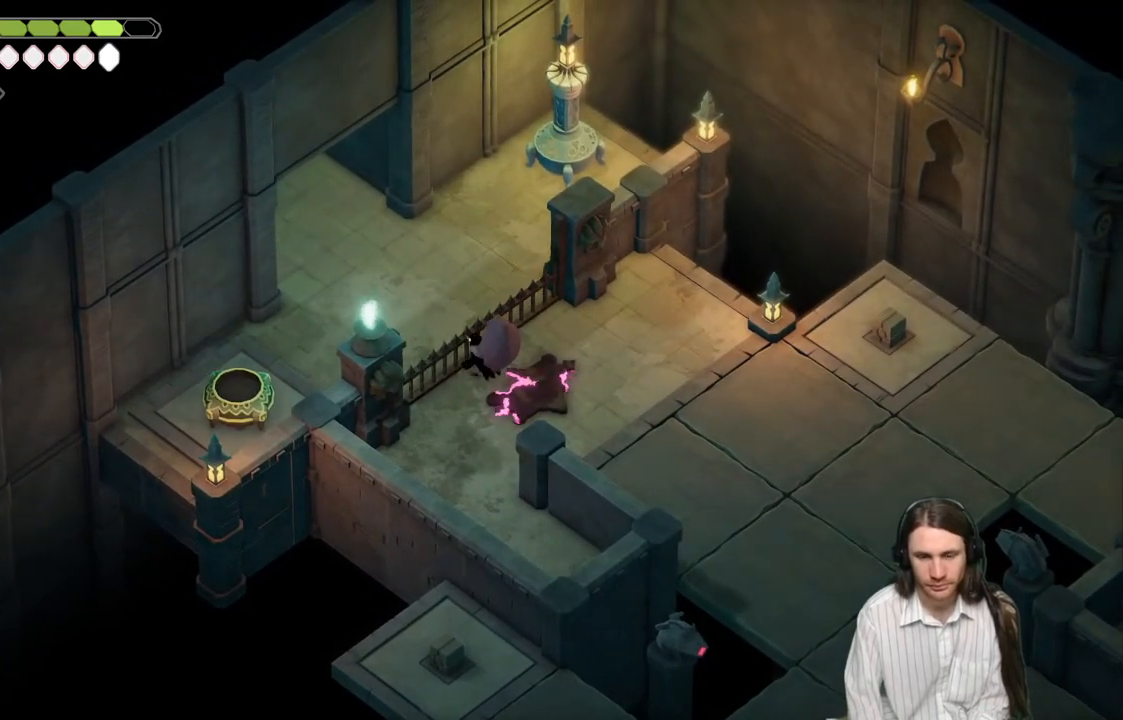
{"buttons": [], "left_stick": "left", "right_stick": "center", "events": []}
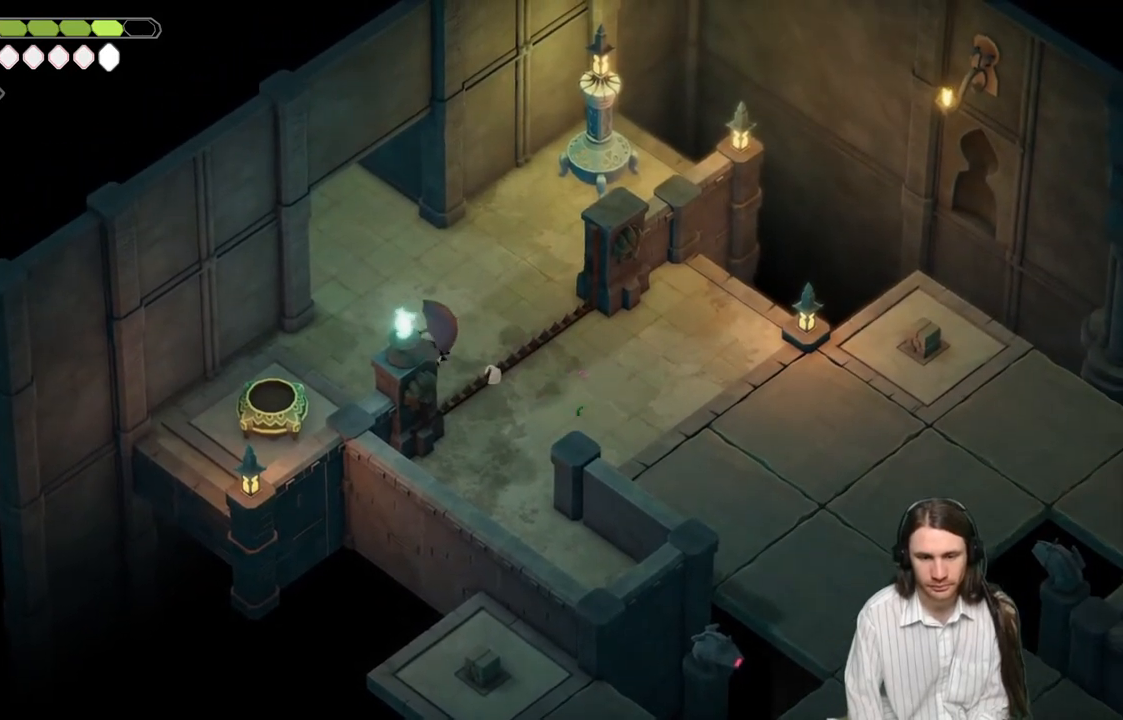
{"buttons": ["Y"], "left_stick": "center", "right_stick": "center", "events": [[233, "left_stick", "down-left"], [400, "Y", "down"], [417, "left_stick", "center"]]}
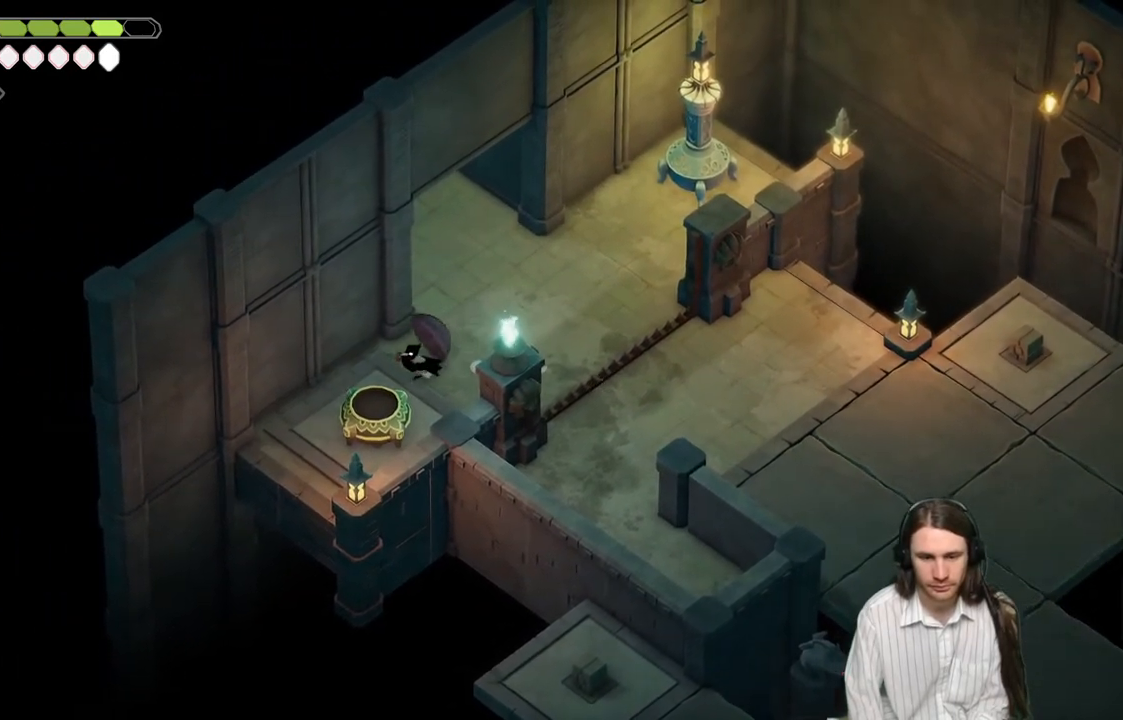
{"buttons": ["Y"], "left_stick": "center", "right_stick": "center", "events": [[17, "Y", "up"], [417, "Y", "down"]]}
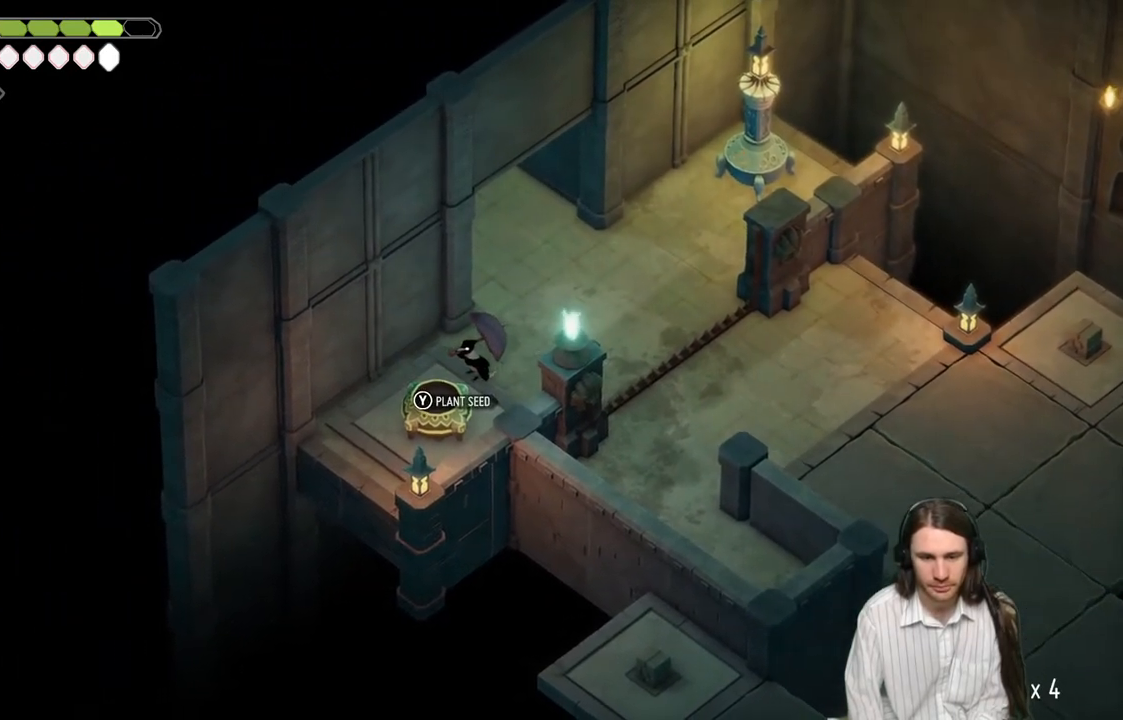
{"buttons": [], "left_stick": "center", "right_stick": "center", "events": [[17, "Y", "up"]]}
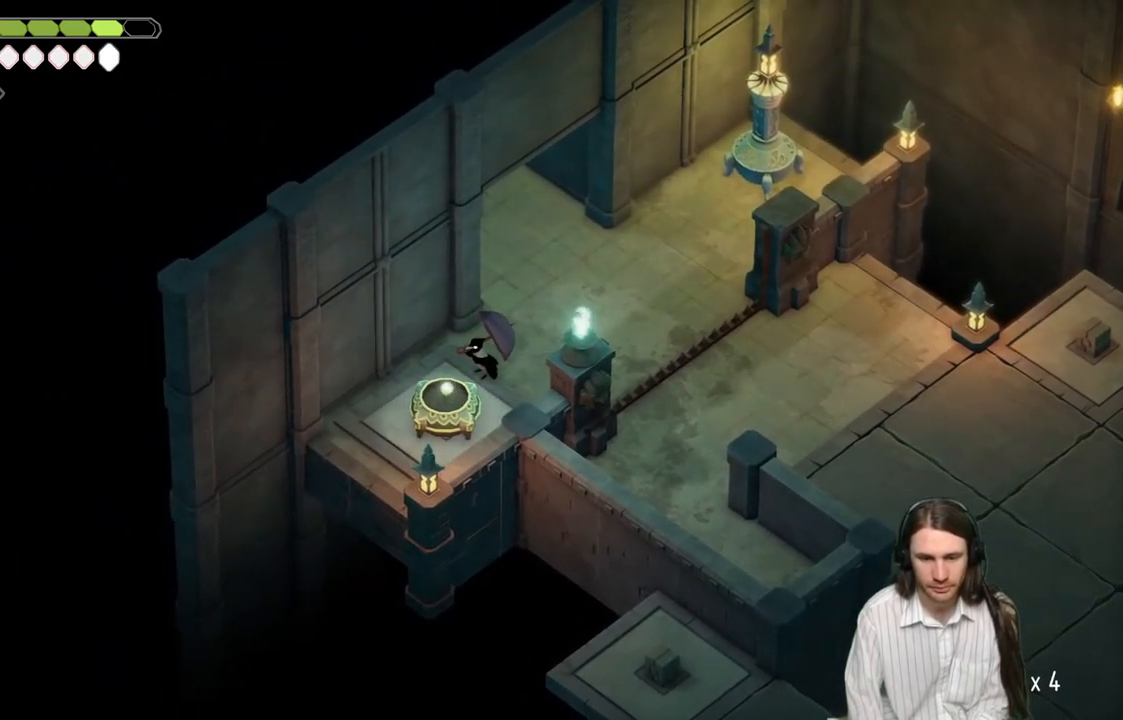
{"buttons": [], "left_stick": "up-right", "right_stick": "center", "events": [[67, "left_stick", "up"], [233, "left_stick", "up-right"]]}
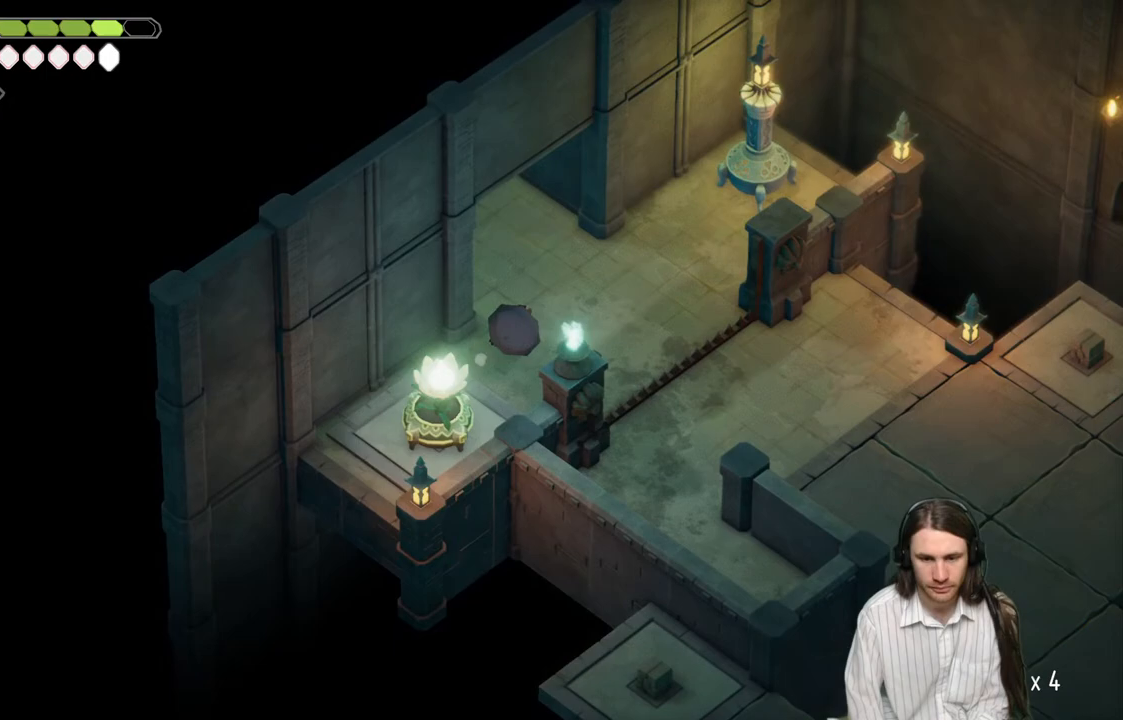
{"buttons": ["B"], "left_stick": "up-left", "right_stick": "center", "events": [[17, "Y", "down"], [83, "left_stick", "up"], [100, "Y", "up"], [200, "left_stick", "up-left"], [367, "B", "down"]]}
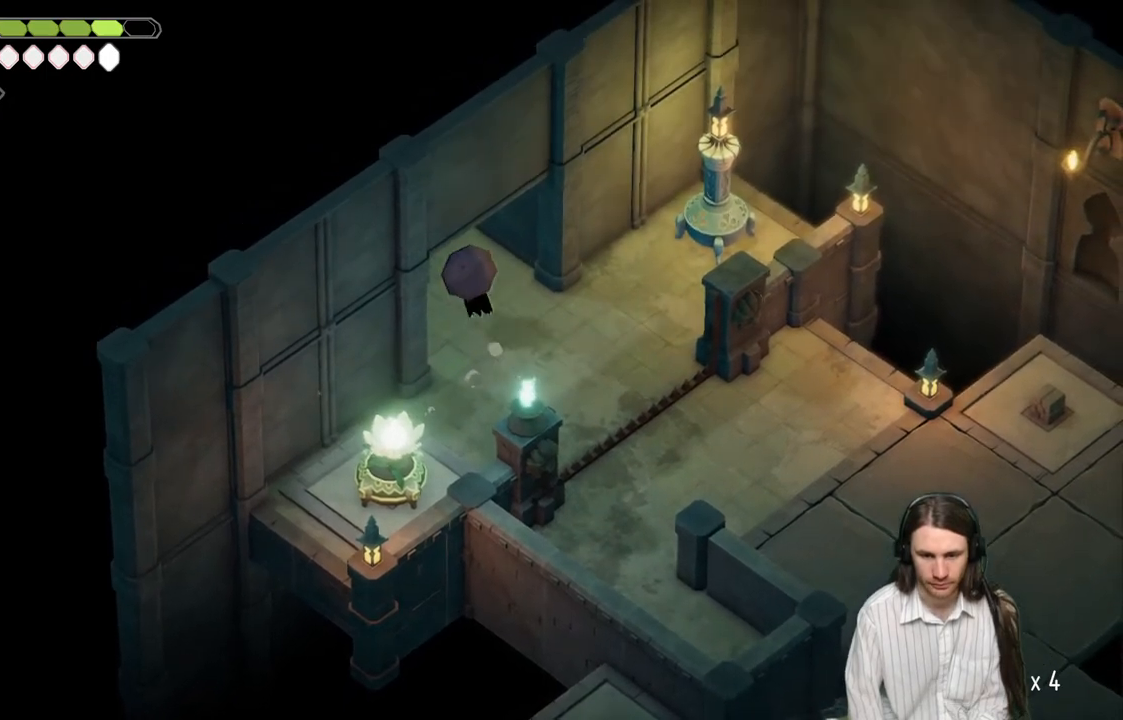
{"buttons": [], "left_stick": "center", "right_stick": "center", "events": [[50, "B", "up"], [217, "left_stick", "center"]]}
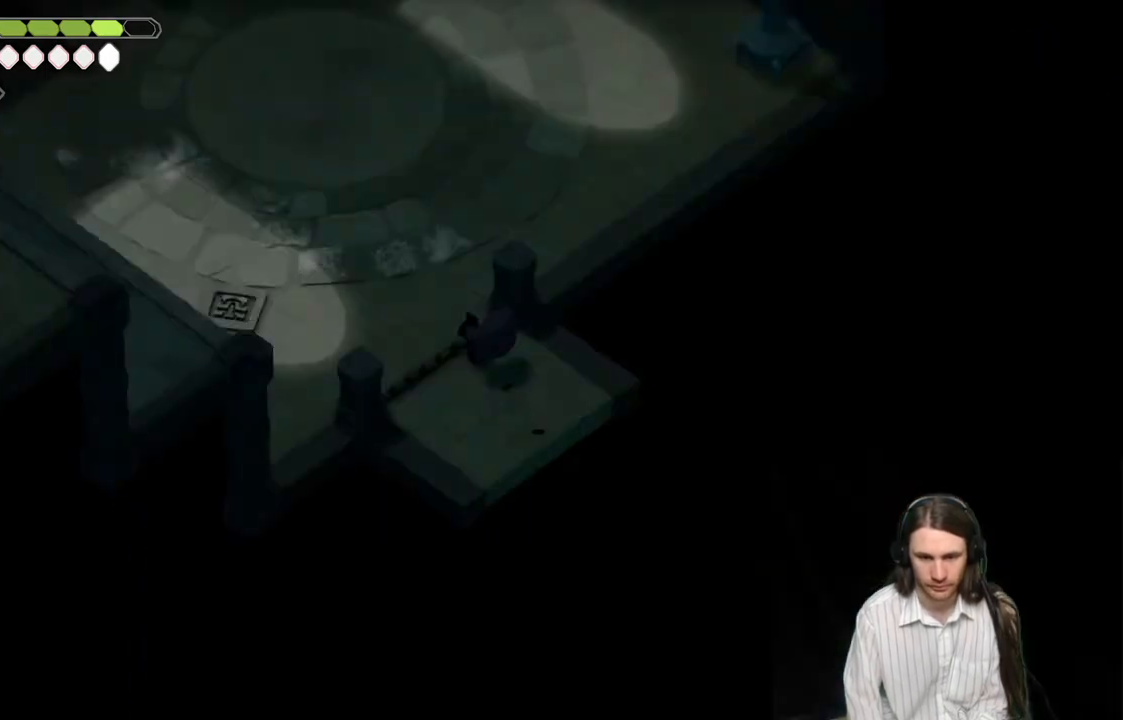
{"buttons": [], "left_stick": "up-left", "right_stick": "center", "events": [[500, "left_stick", "up-left"]]}
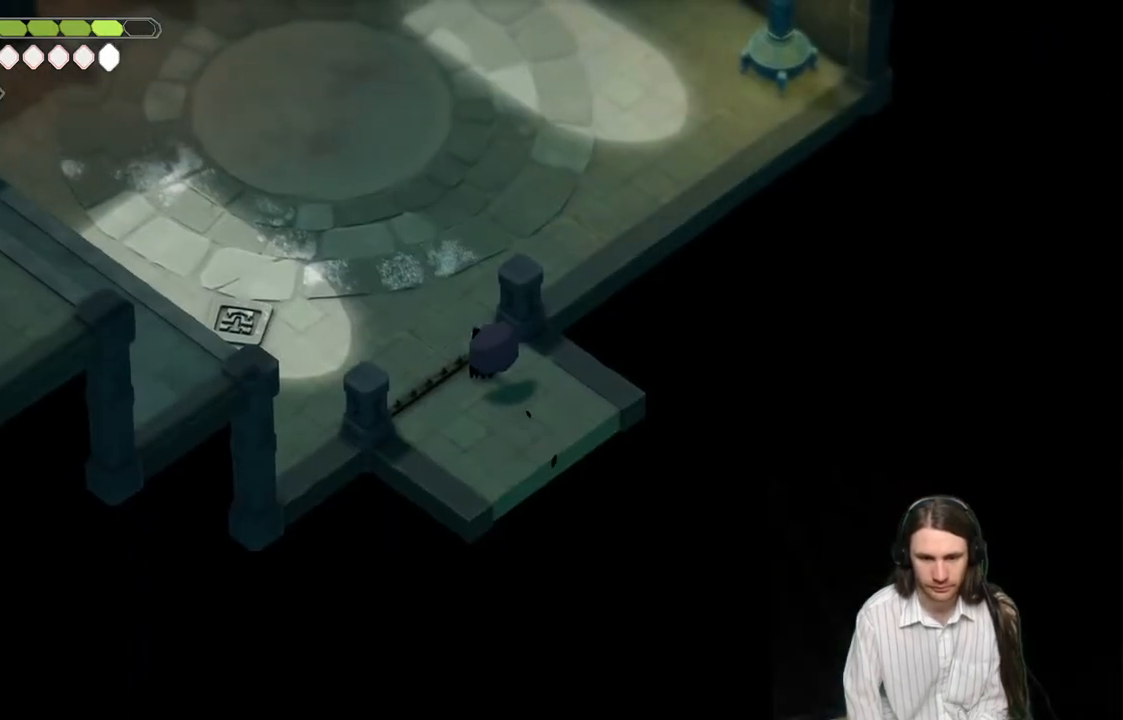
{"buttons": [], "left_stick": "up-right", "right_stick": "up", "events": [[283, "right_stick", "up-left"], [333, "left_stick", "up"], [333, "right_stick", "up"], [450, "left_stick", "up-right"]]}
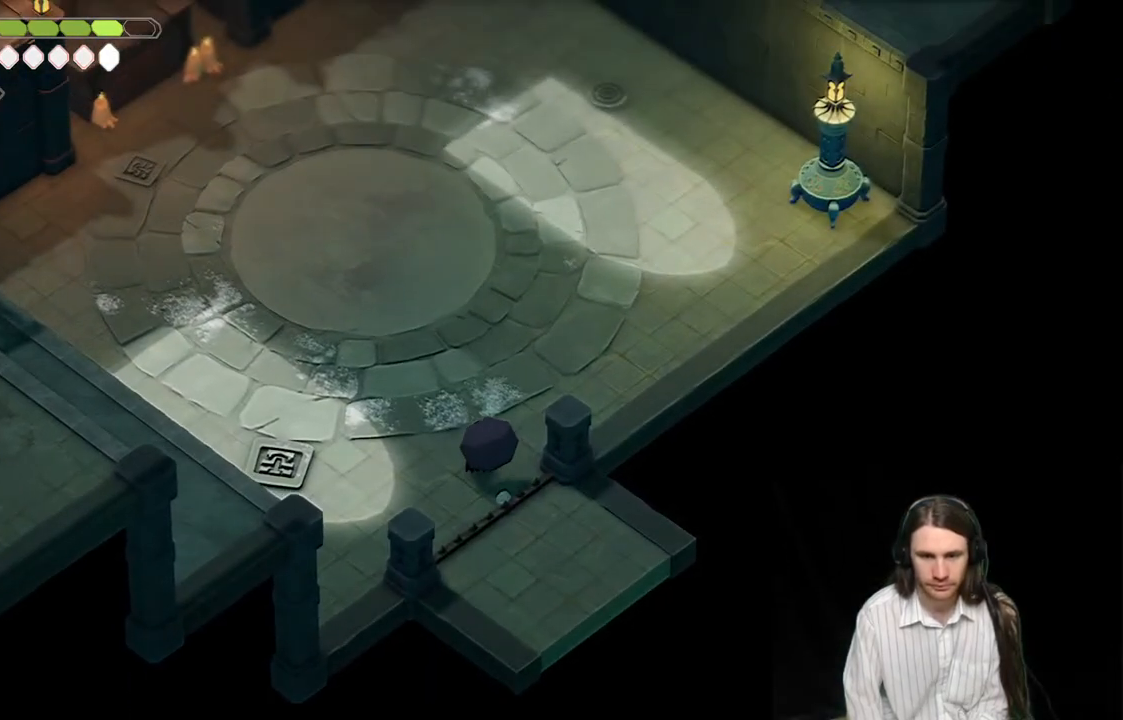
{"buttons": [], "left_stick": "center", "right_stick": "center", "events": [[133, "left_stick", "center"], [500, "right_stick", "center"]]}
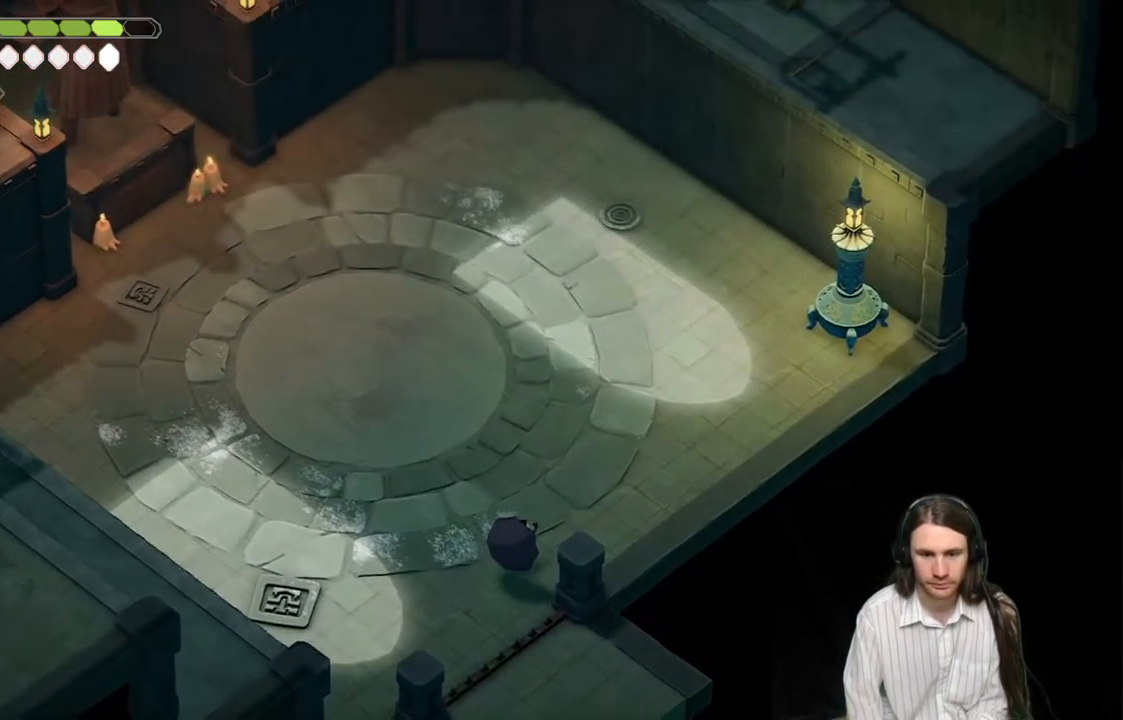
{"buttons": [], "left_stick": "center", "right_stick": "center", "events": []}
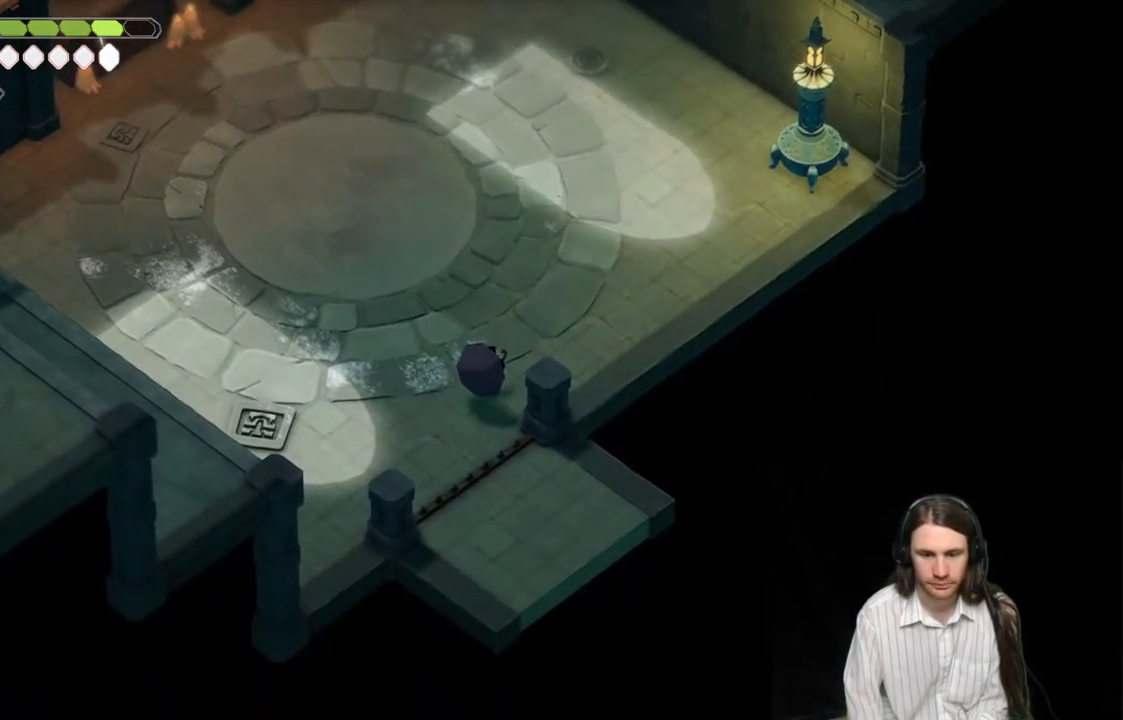
{"buttons": [], "left_stick": "center", "right_stick": "center", "events": []}
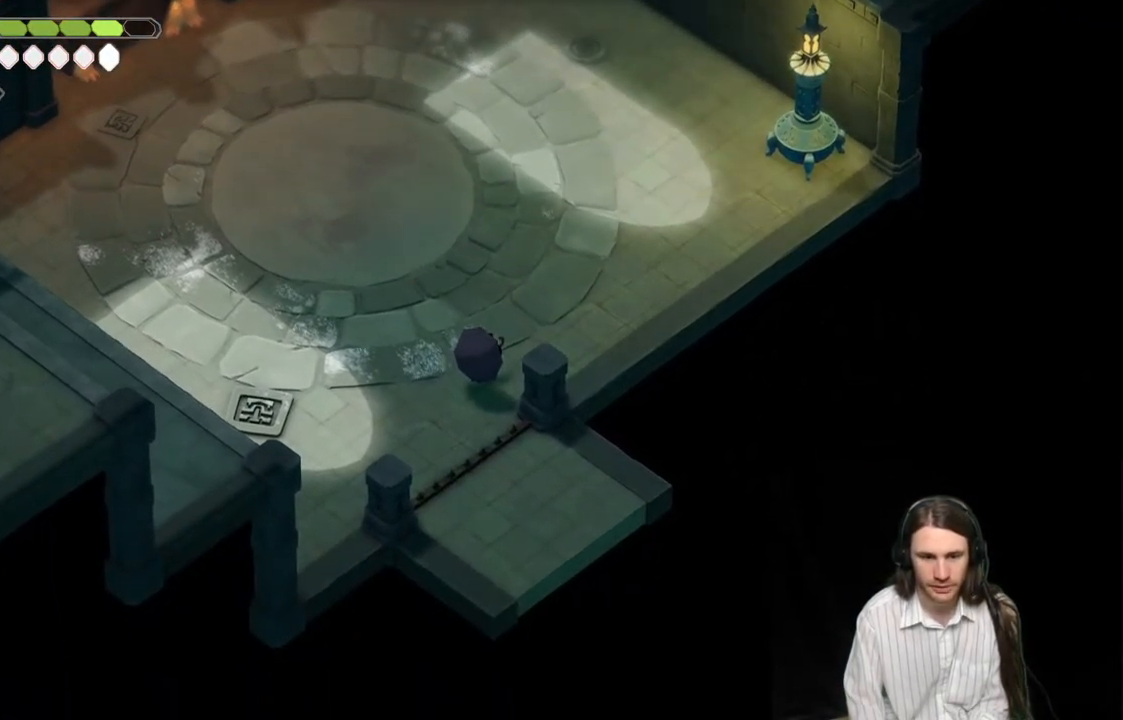
{"buttons": [], "left_stick": "center", "right_stick": "center", "events": []}
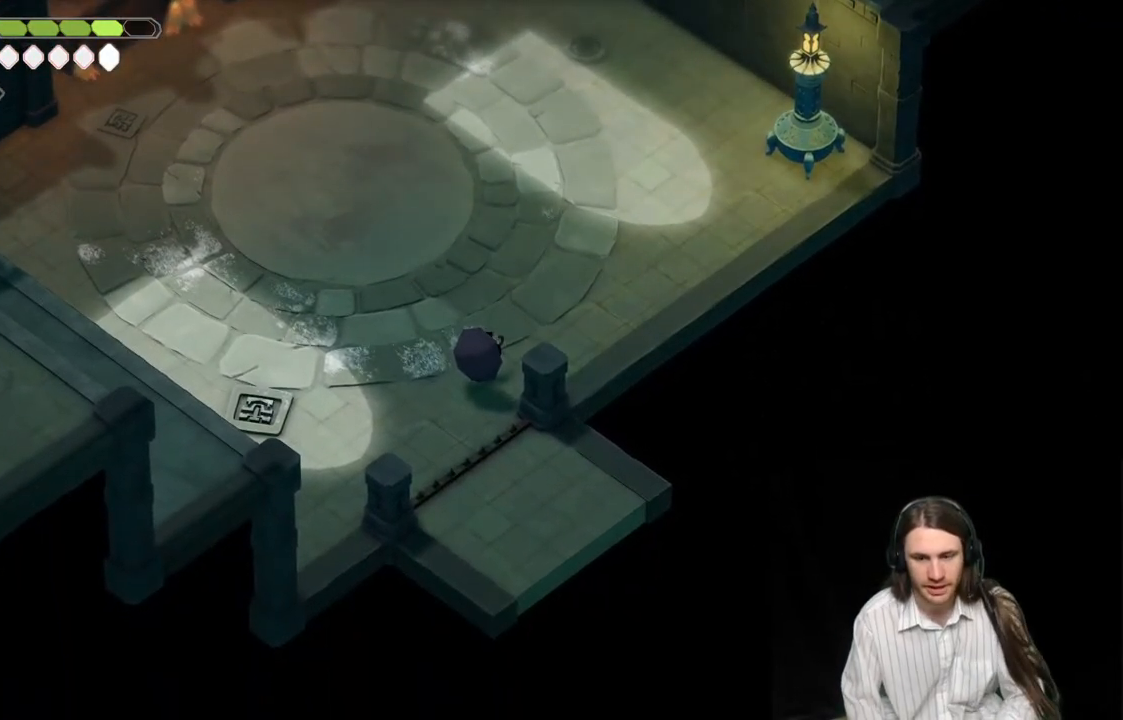
{"buttons": [], "left_stick": "up-left", "right_stick": "up-right", "events": [[33, "left_stick", "up-left"], [300, "right_stick", "up-right"]]}
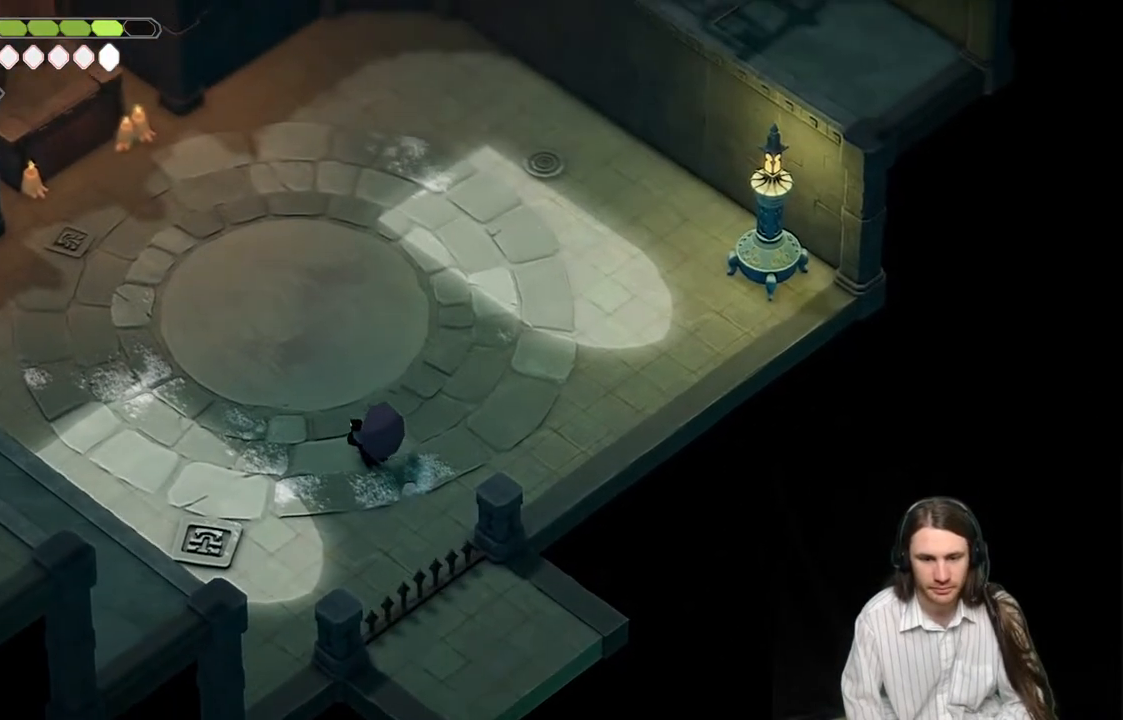
{"buttons": [], "left_stick": "center", "right_stick": "center", "events": [[167, "left_stick", "center"], [200, "right_stick", "center"], [283, "left_stick", "down-right"], [467, "left_stick", "center"]]}